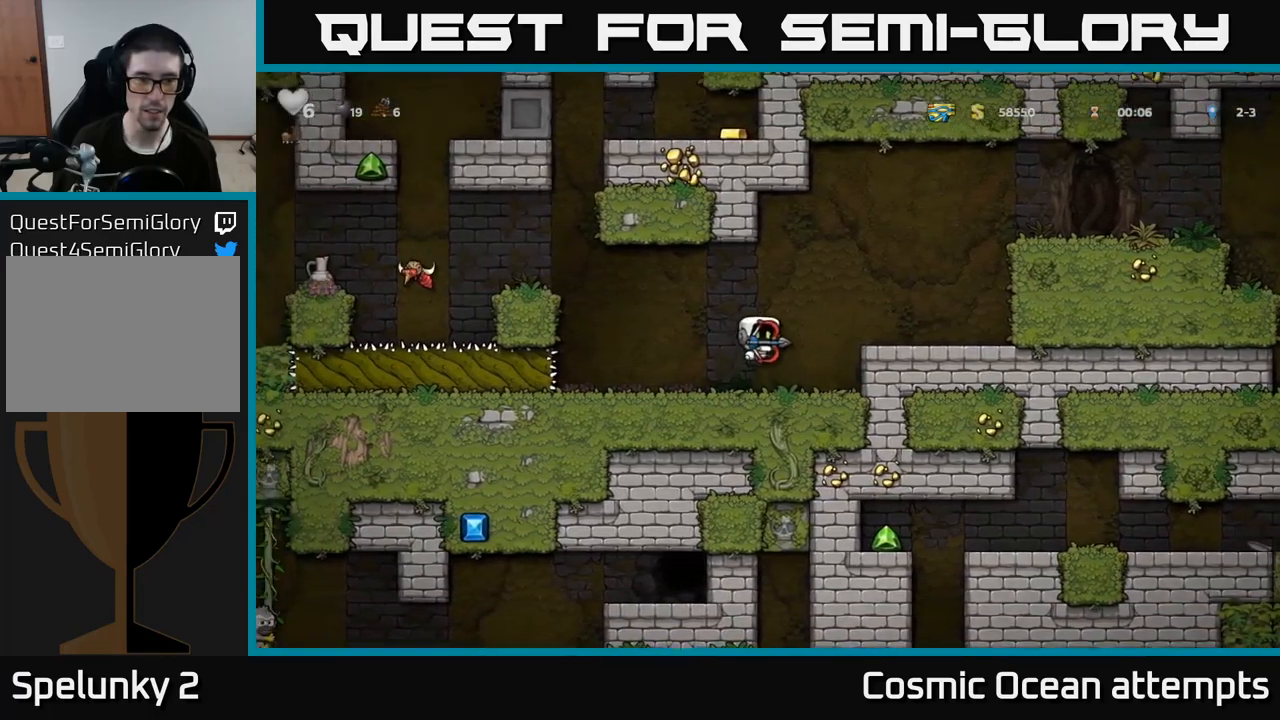
Gameplay with a controller (Xbox layout); each line is a JSON object with the inputs held at the frame after it. "events" lists button and stick changes between this image and that frame as [ms after this image, input, new state], when the widget could be followed in between.
{"buttons": ["A", "DPAD_LEFT"], "left_stick": "center", "right_stick": "center", "events": [[50, "A", "up"], [317, "DPAD_RIGHT", "up"], [384, "DPAD_LEFT", "down"], [400, "A", "down"]]}
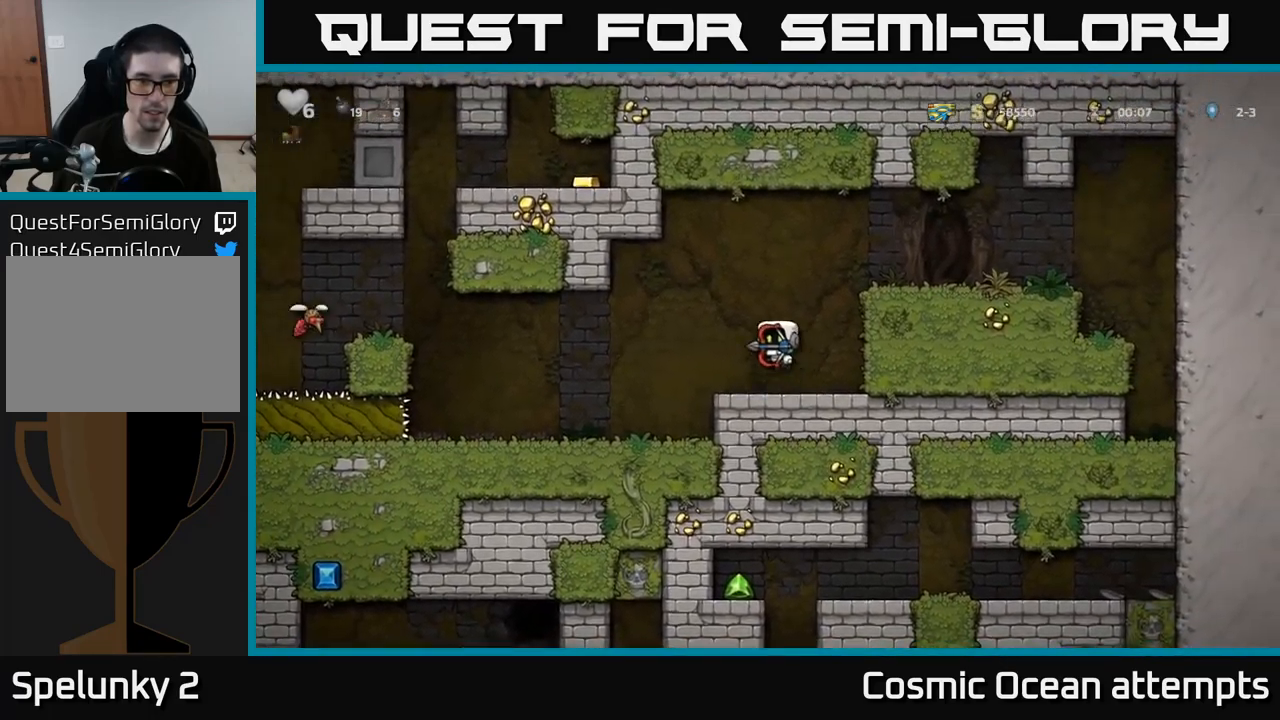
{"buttons": [], "left_stick": "center", "right_stick": "center", "events": [[34, "DPAD_LEFT", "up"], [67, "A", "up"], [67, "X", "down"], [134, "X", "up"]]}
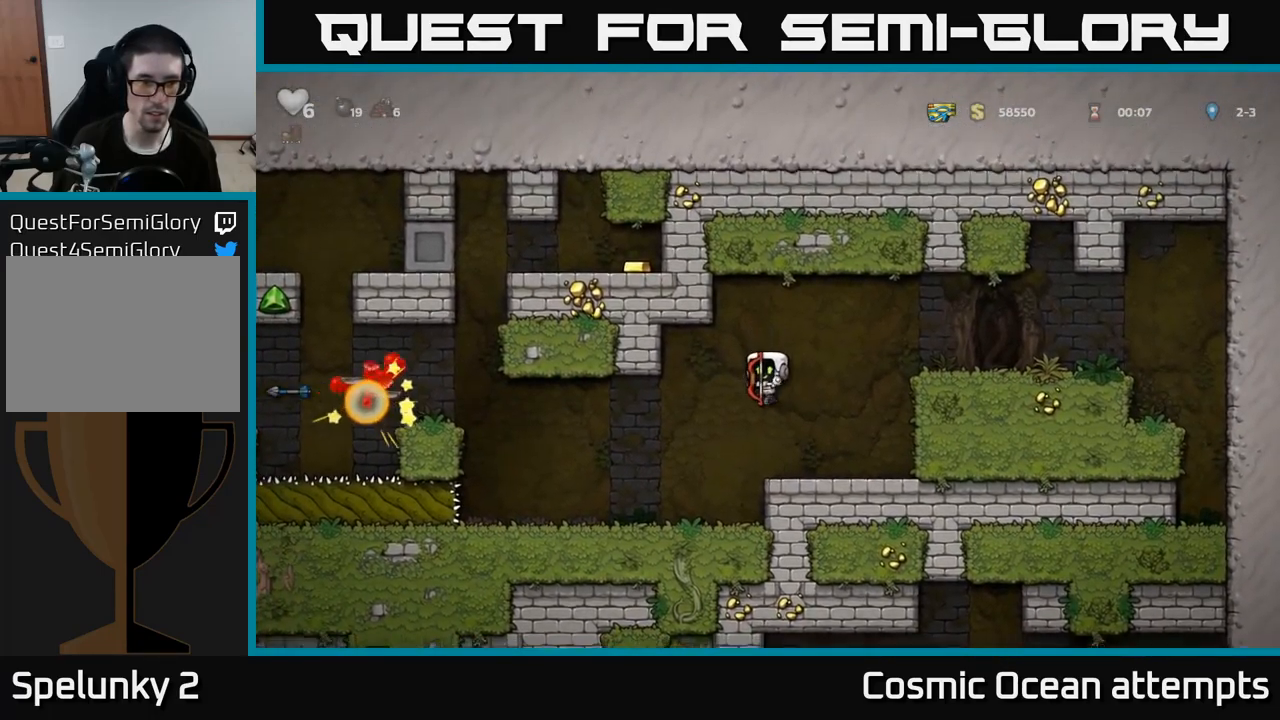
{"buttons": ["DPAD_LEFT"], "left_stick": "center", "right_stick": "center", "events": [[234, "DPAD_LEFT", "down"]]}
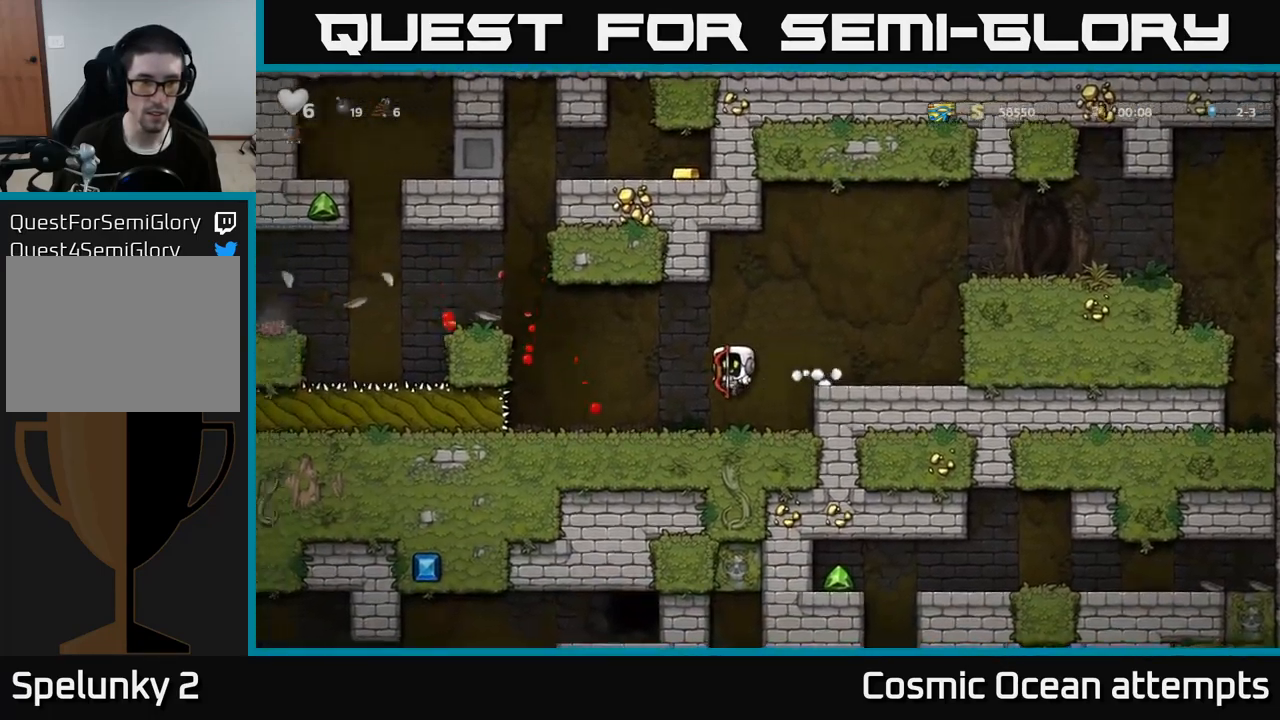
{"buttons": ["DPAD_LEFT"], "left_stick": "center", "right_stick": "center", "events": [[183, "DPAD_LEFT", "up"], [316, "A", "down"], [316, "DPAD_LEFT", "down"], [483, "A", "up"]]}
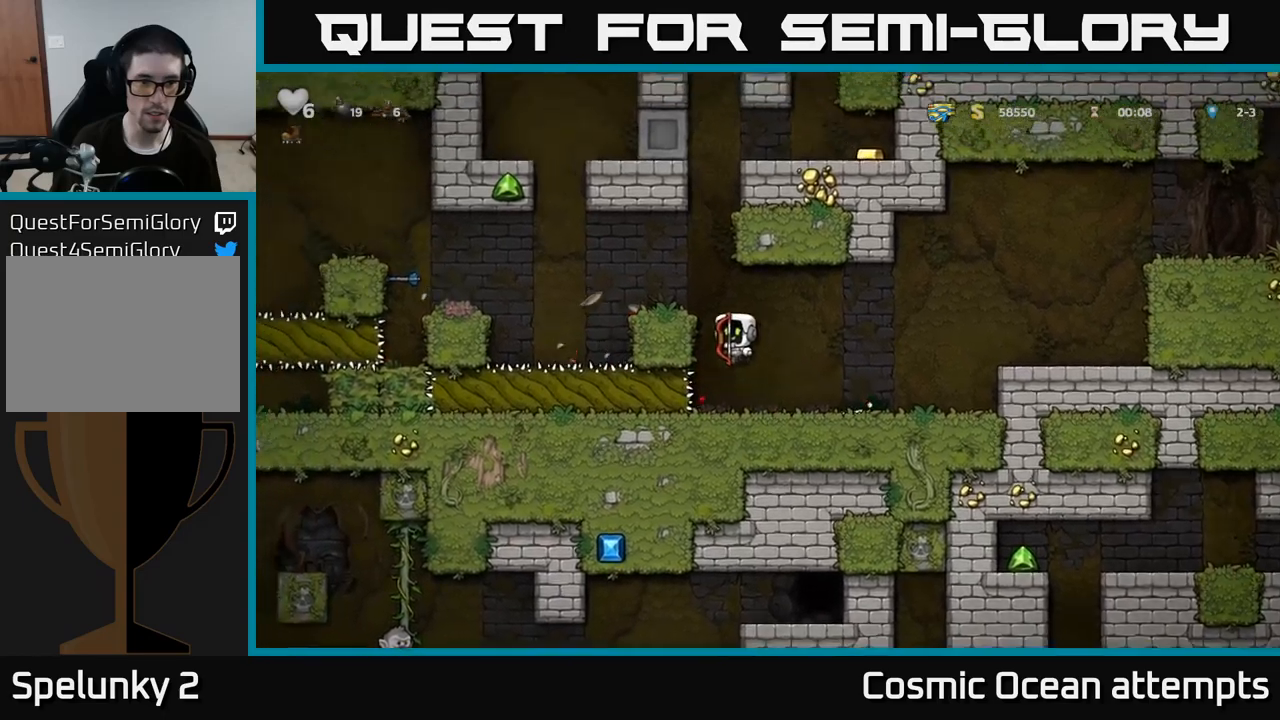
{"buttons": [], "left_stick": "center", "right_stick": "center", "events": [[233, "A", "down"], [366, "A", "up"], [400, "DPAD_LEFT", "up"]]}
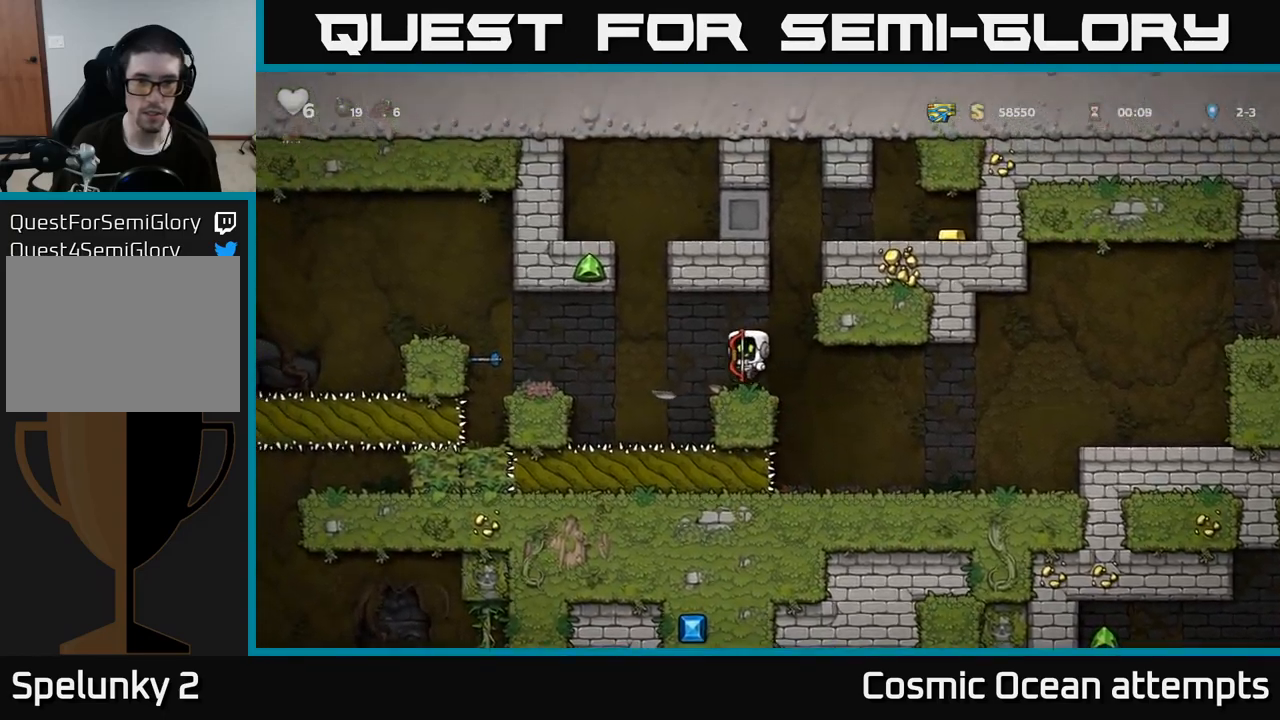
{"buttons": ["DPAD_LEFT"], "left_stick": "center", "right_stick": "center", "events": [[450, "DPAD_LEFT", "down"]]}
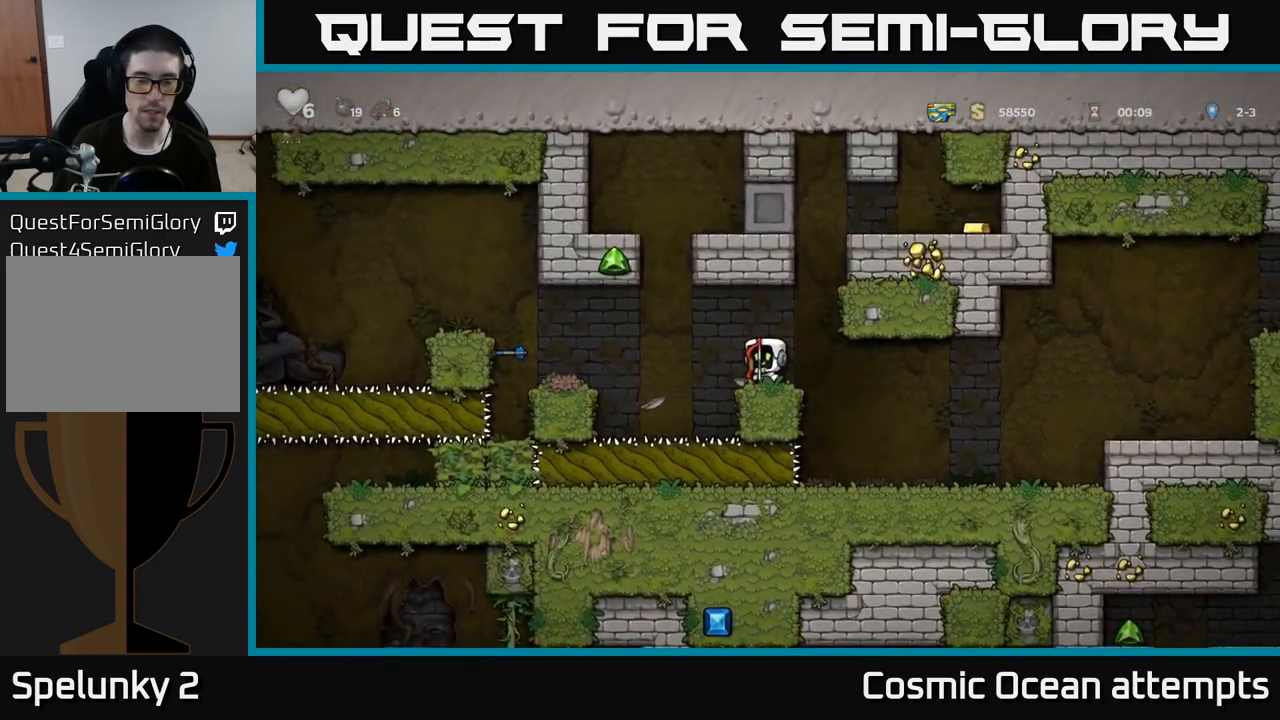
{"buttons": [], "left_stick": "center", "right_stick": "center", "events": [[50, "A", "down"], [183, "A", "up"], [383, "DPAD_LEFT", "up"]]}
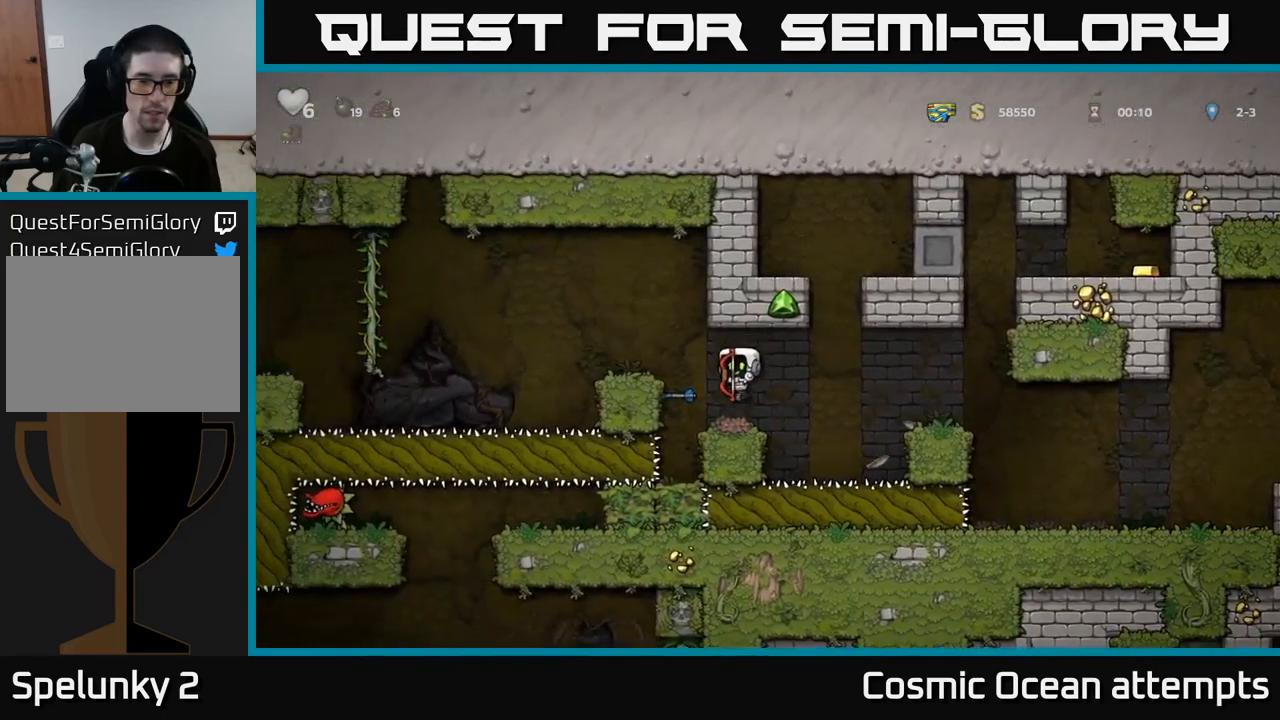
{"buttons": [], "left_stick": "center", "right_stick": "center", "events": []}
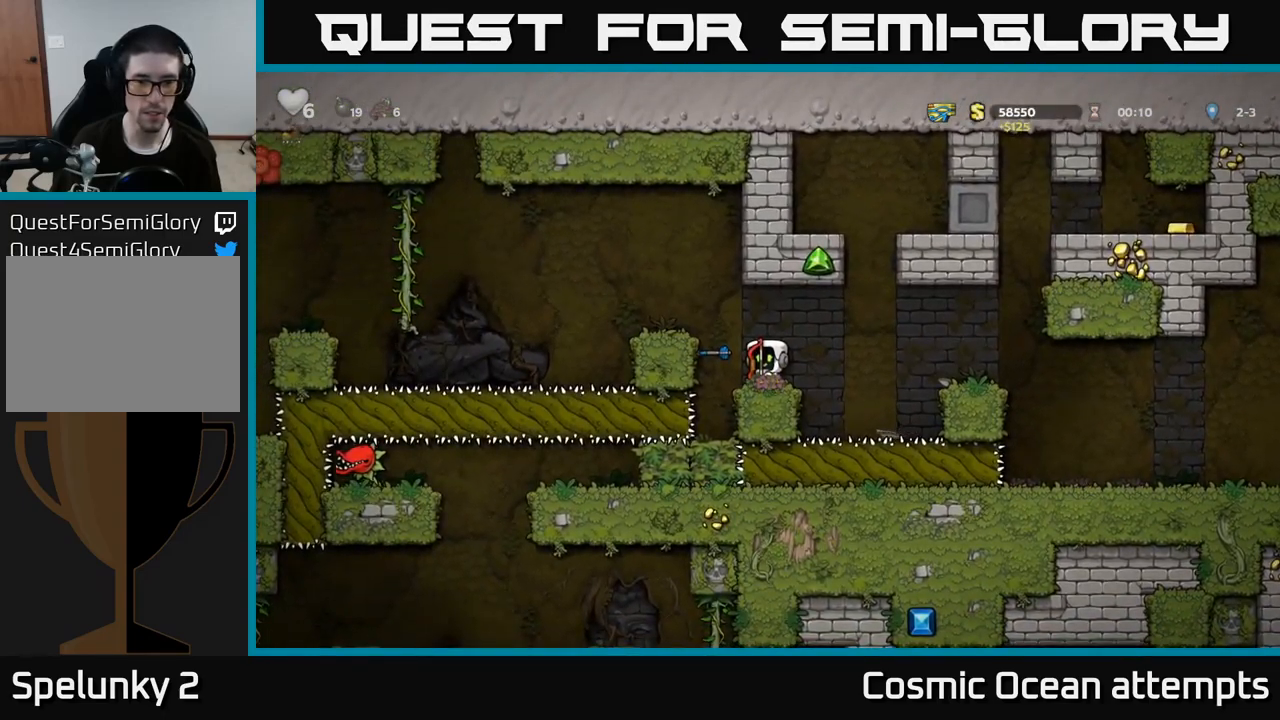
{"buttons": [], "left_stick": "center", "right_stick": "center", "events": []}
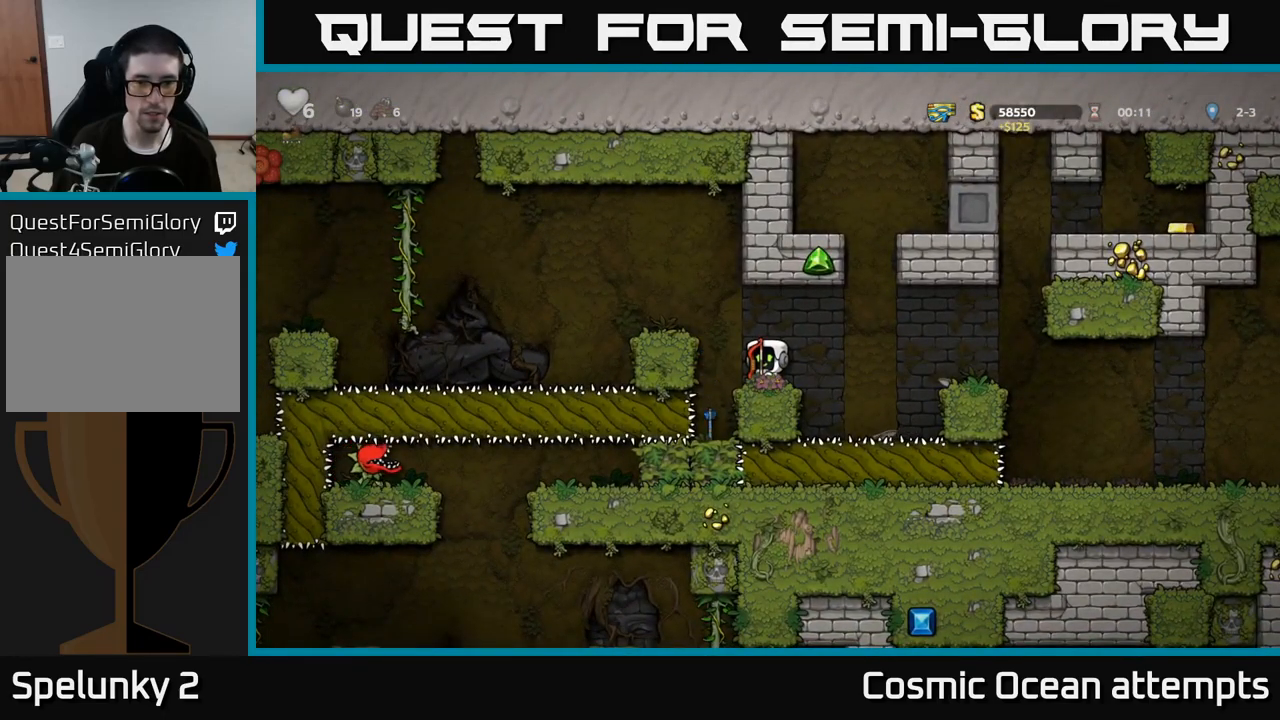
{"buttons": [], "left_stick": "center", "right_stick": "center", "events": [[50, "DPAD_LEFT", "down"], [133, "DPAD_LEFT", "up"]]}
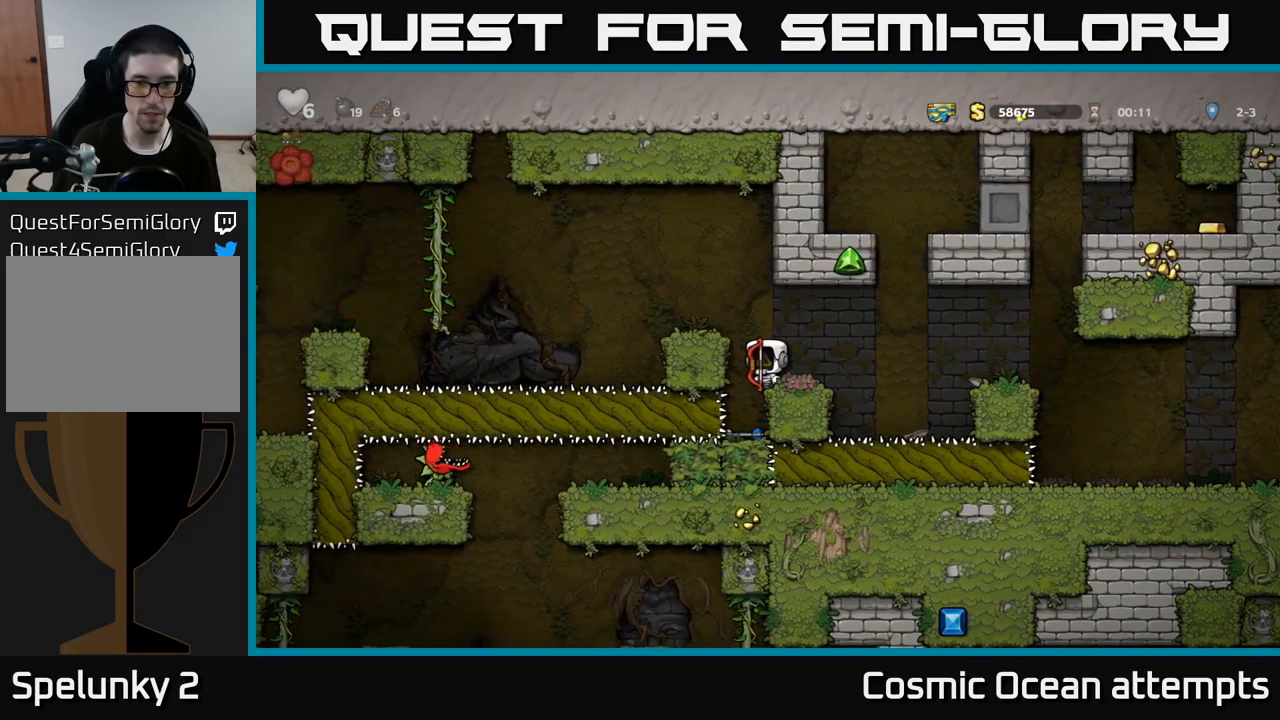
{"buttons": [], "left_stick": "center", "right_stick": "center", "events": [[66, "DPAD_LEFT", "down"], [116, "DPAD_LEFT", "up"]]}
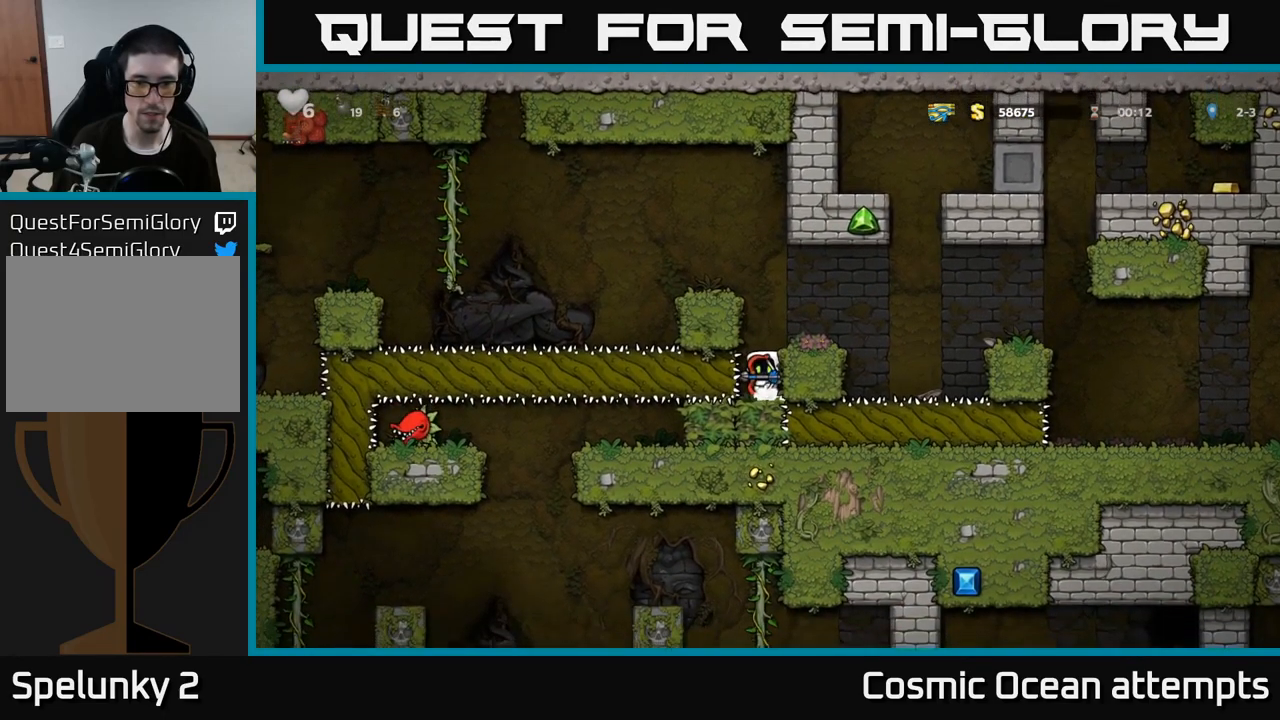
{"buttons": ["DPAD_LEFT"], "left_stick": "center", "right_stick": "center", "events": [[83, "A", "down"], [266, "DPAD_LEFT", "down"], [300, "A", "up"]]}
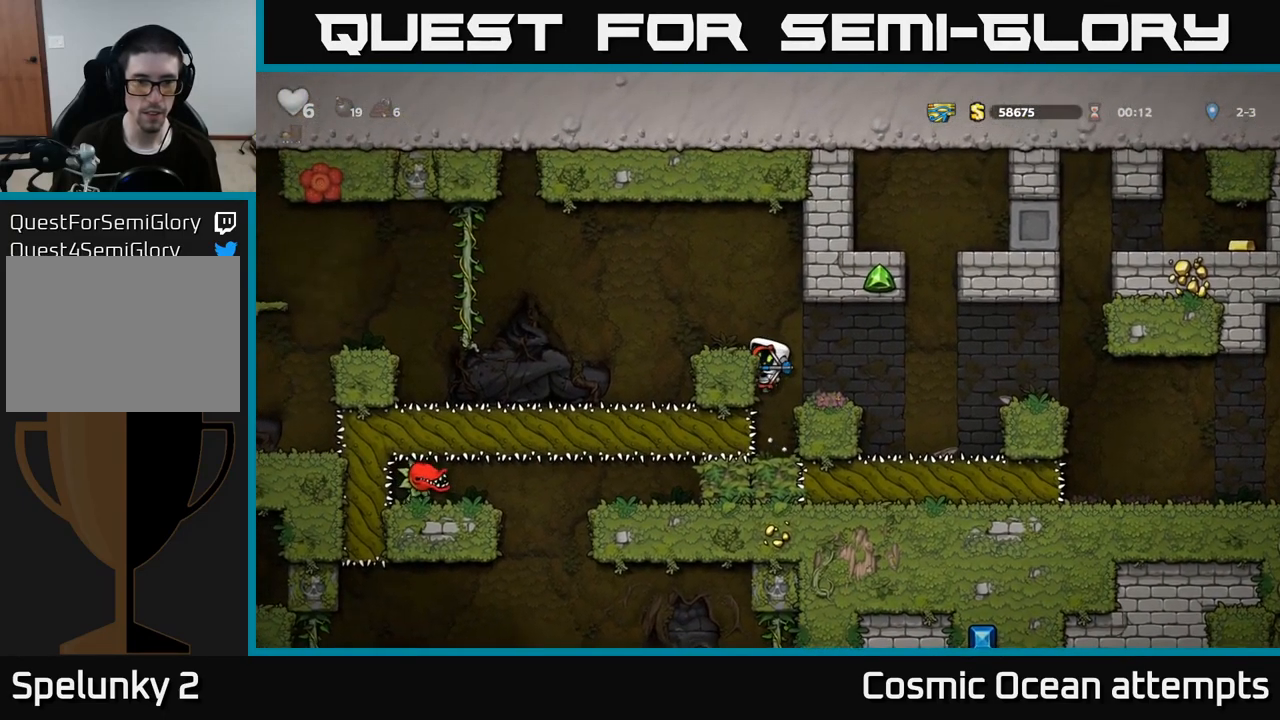
{"buttons": ["DPAD_LEFT"], "left_stick": "center", "right_stick": "center", "events": [[33, "A", "down"], [166, "A", "up"], [216, "DPAD_LEFT", "up"], [366, "DPAD_LEFT", "down"]]}
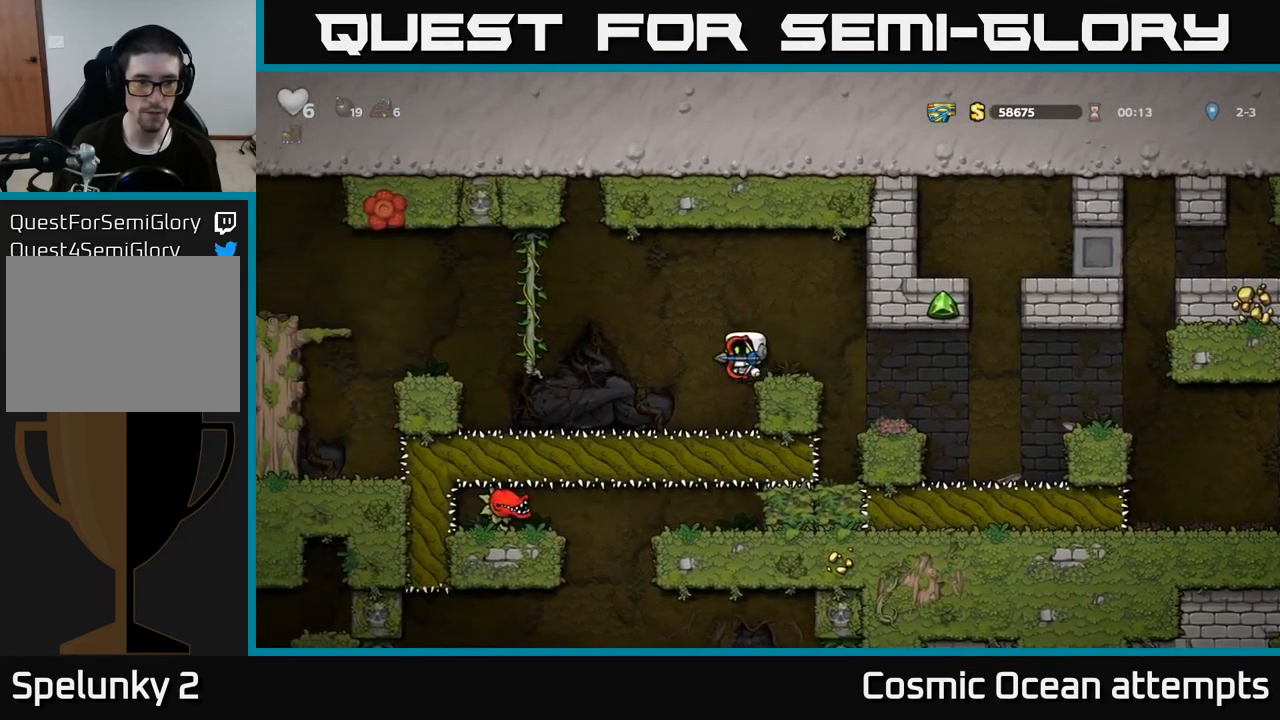
{"buttons": ["DPAD_LEFT"], "left_stick": "center", "right_stick": "center", "events": [[350, "A", "down"], [483, "A", "up"]]}
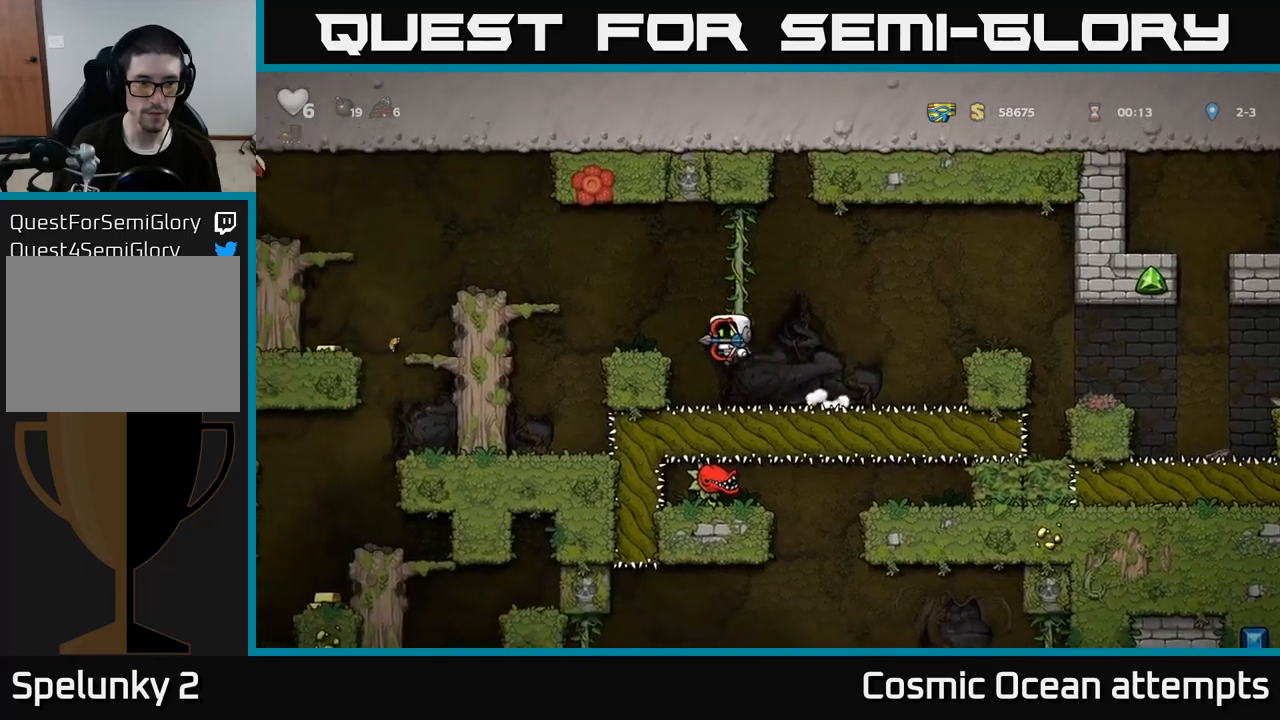
{"buttons": ["DPAD_LEFT"], "left_stick": "center", "right_stick": "center", "events": [[83, "DPAD_LEFT", "up"], [233, "DPAD_LEFT", "down"], [300, "A", "down"], [500, "A", "up"]]}
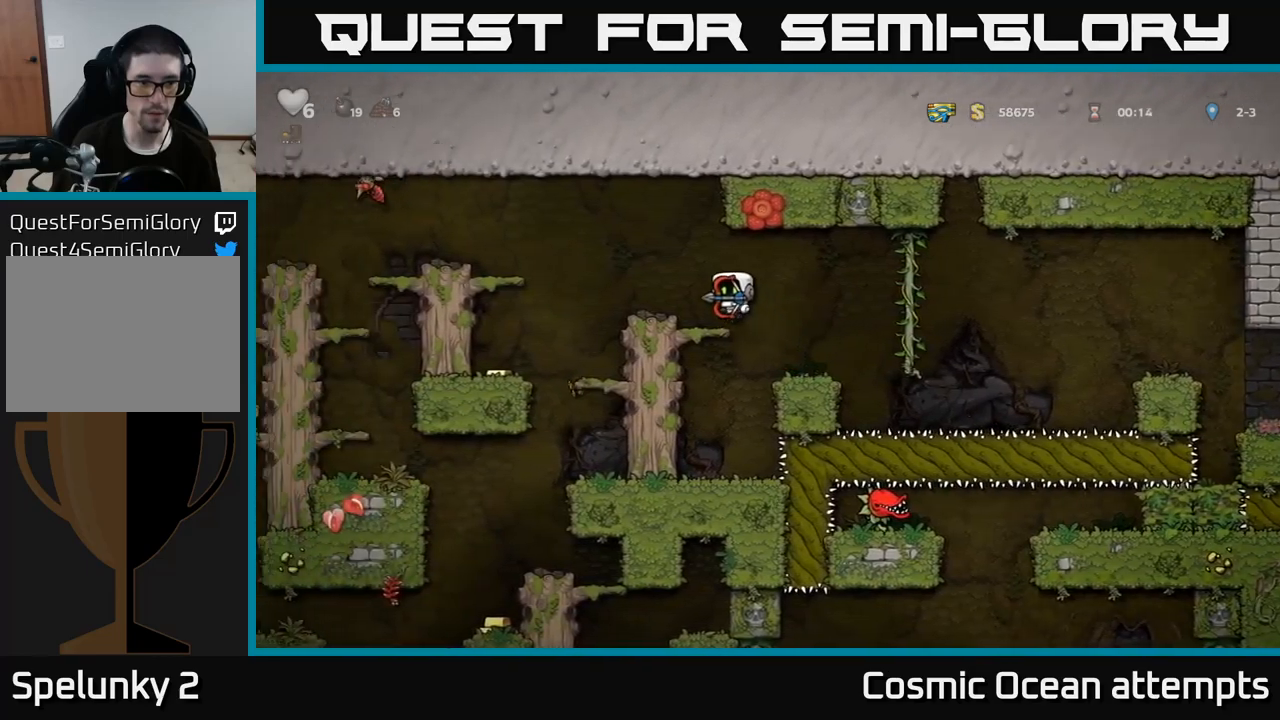
{"buttons": ["DPAD_LEFT"], "left_stick": "center", "right_stick": "center", "events": [[67, "DPAD_LEFT", "up"], [200, "DPAD_LEFT", "down"]]}
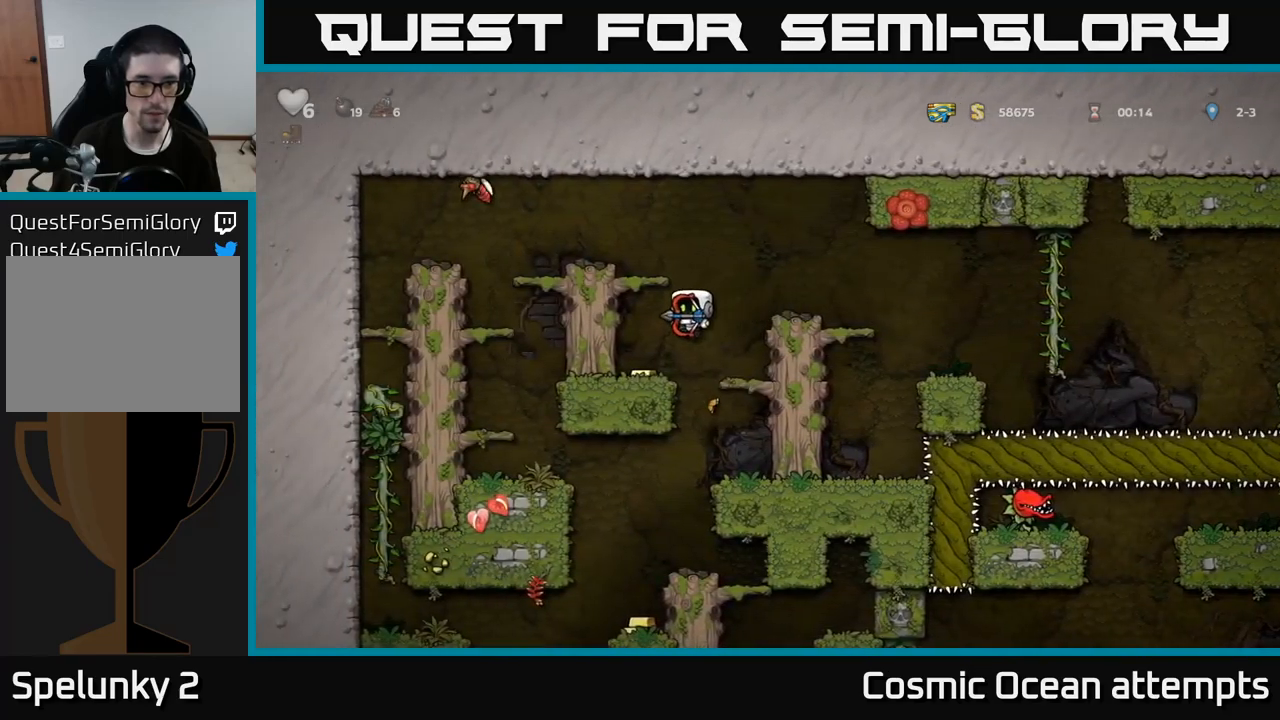
{"buttons": [], "left_stick": "center", "right_stick": "center", "events": [[33, "DPAD_LEFT", "up"], [200, "DPAD_RIGHT", "down"], [383, "DPAD_RIGHT", "up"]]}
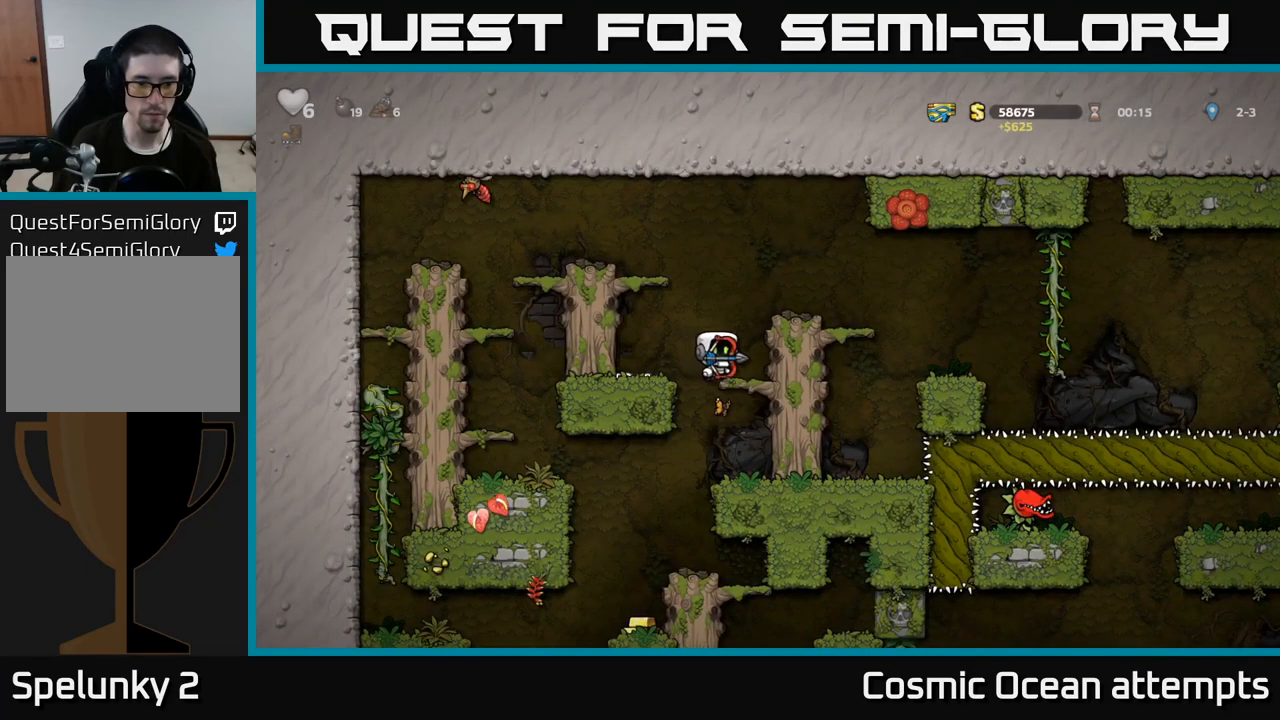
{"buttons": [], "left_stick": "center", "right_stick": "center", "events": [[267, "DPAD_LEFT", "down"], [317, "DPAD_LEFT", "up"]]}
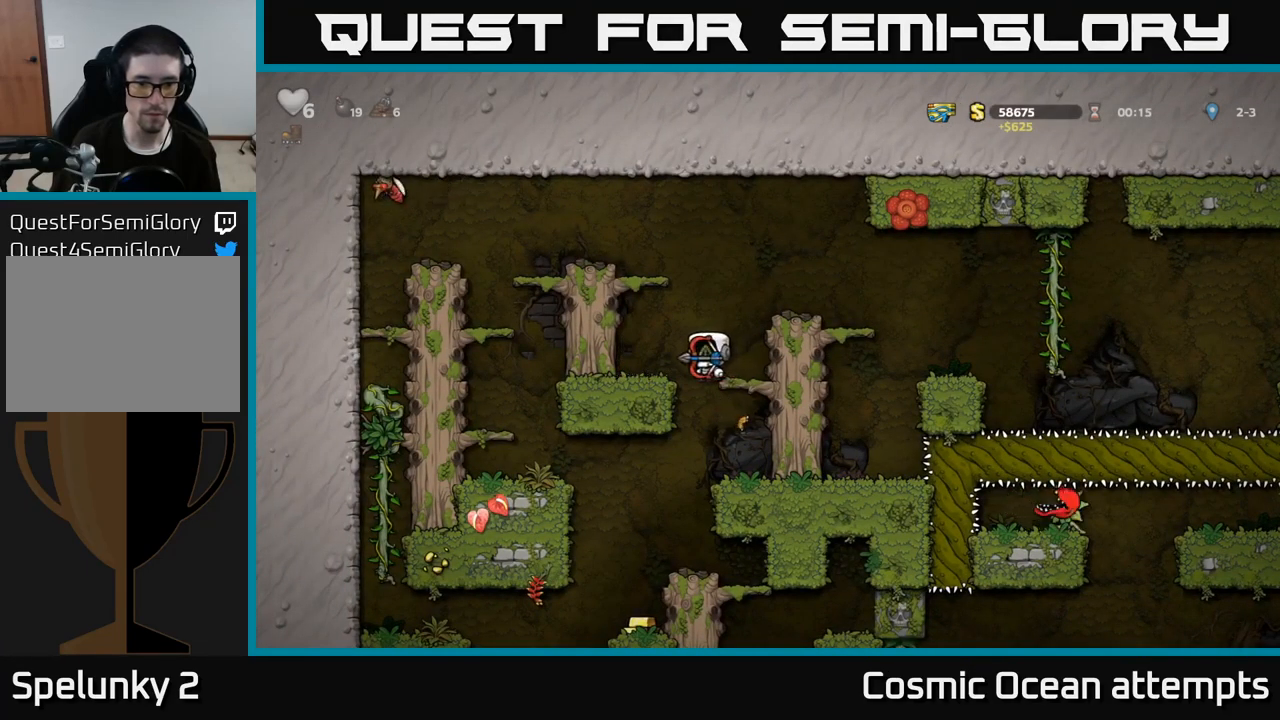
{"buttons": [], "left_stick": "center", "right_stick": "center", "events": [[250, "DPAD_LEFT", "down"], [283, "DPAD_LEFT", "up"]]}
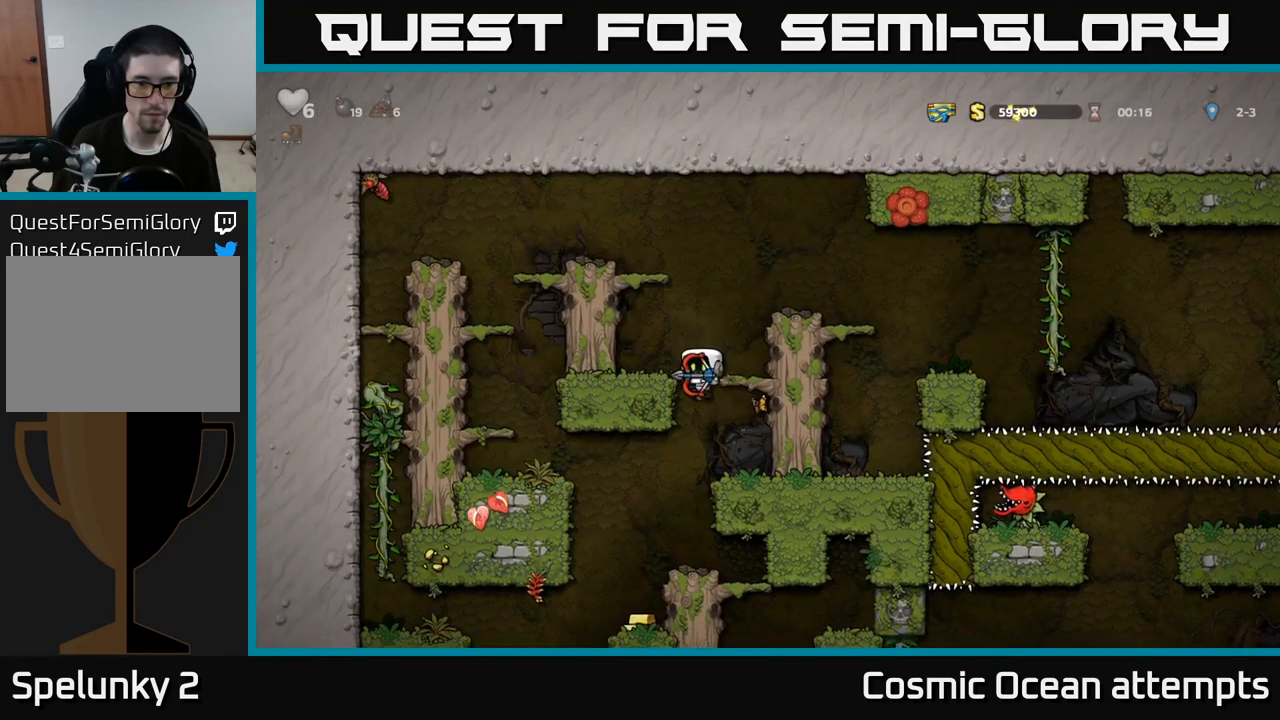
{"buttons": [], "left_stick": "center", "right_stick": "center", "events": [[283, "DPAD_LEFT", "down"], [383, "DPAD_LEFT", "up"]]}
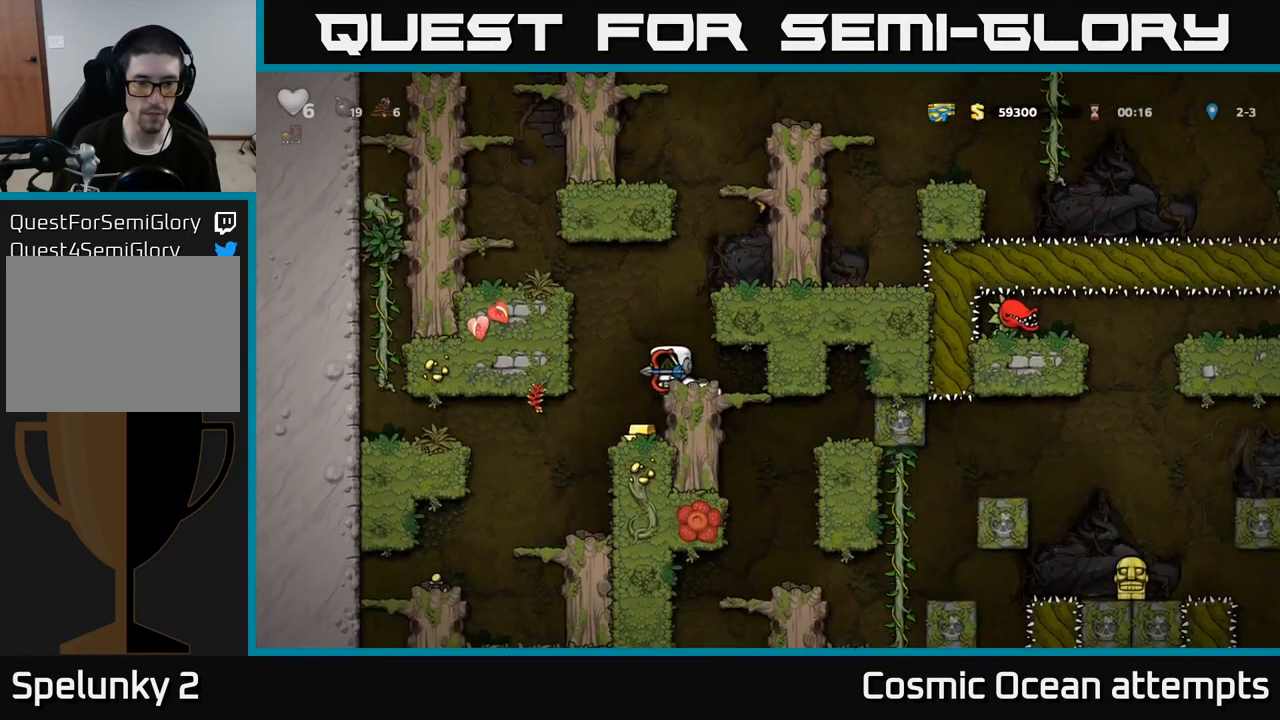
{"buttons": [], "left_stick": "center", "right_stick": "center", "events": [[217, "DPAD_LEFT", "down"], [300, "DPAD_LEFT", "up"]]}
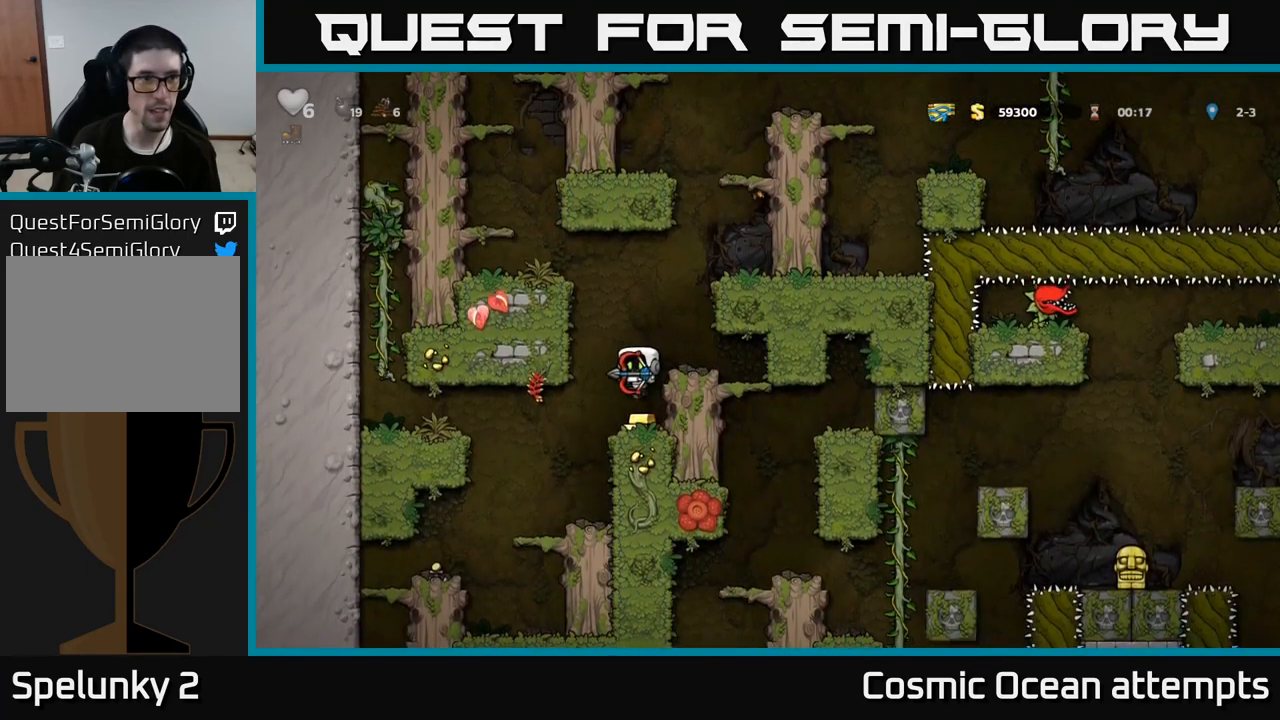
{"buttons": ["A"], "left_stick": "center", "right_stick": "center", "events": [[367, "A", "down"]]}
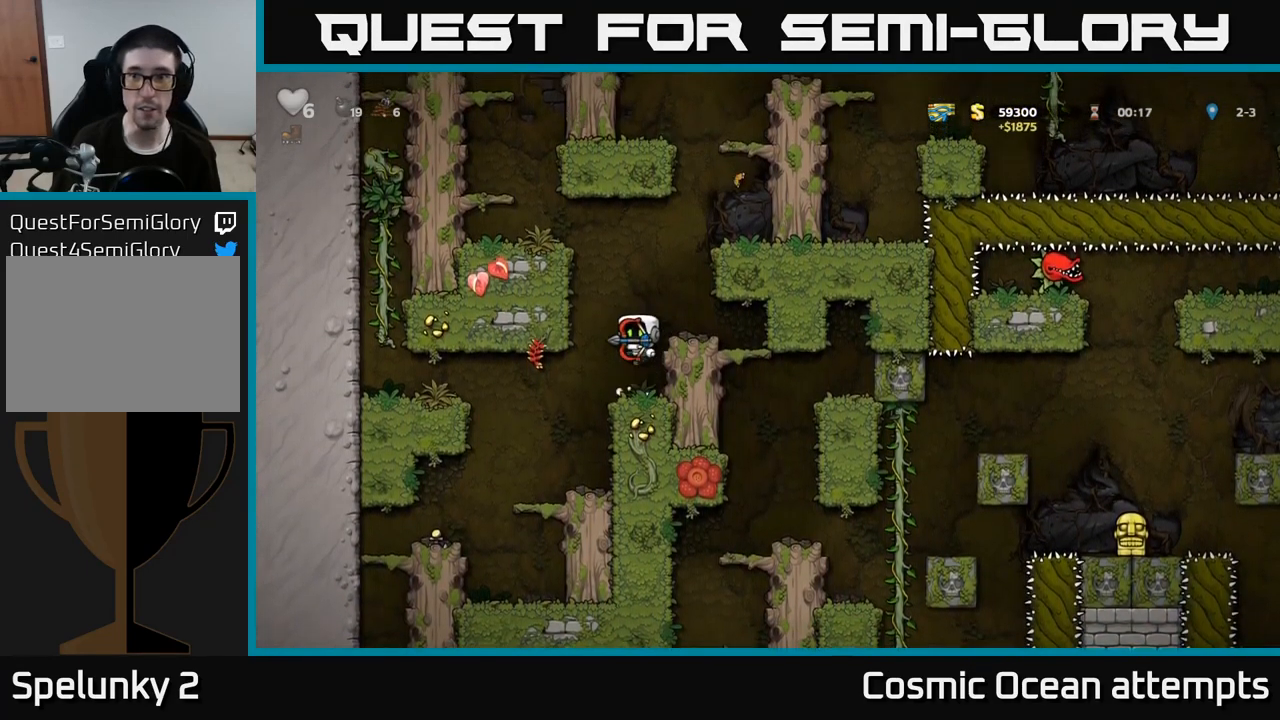
{"buttons": ["DPAD_RIGHT"], "left_stick": "center", "right_stick": "center", "events": [[17, "DPAD_RIGHT", "down"], [83, "A", "up"], [150, "DPAD_RIGHT", "up"], [500, "DPAD_RIGHT", "down"]]}
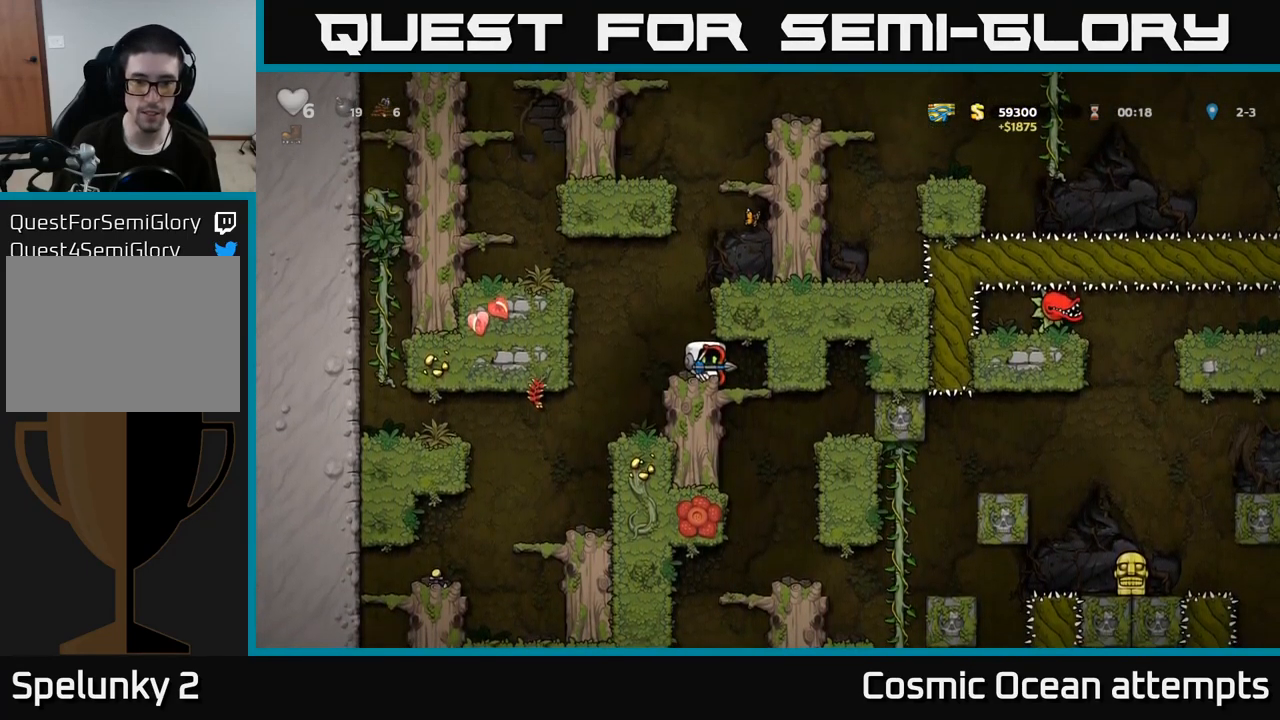
{"buttons": [], "left_stick": "center", "right_stick": "center", "events": [[117, "DPAD_RIGHT", "up"], [250, "DPAD_DOWN", "down"], [300, "A", "down"], [434, "A", "up"], [434, "DPAD_DOWN", "up"]]}
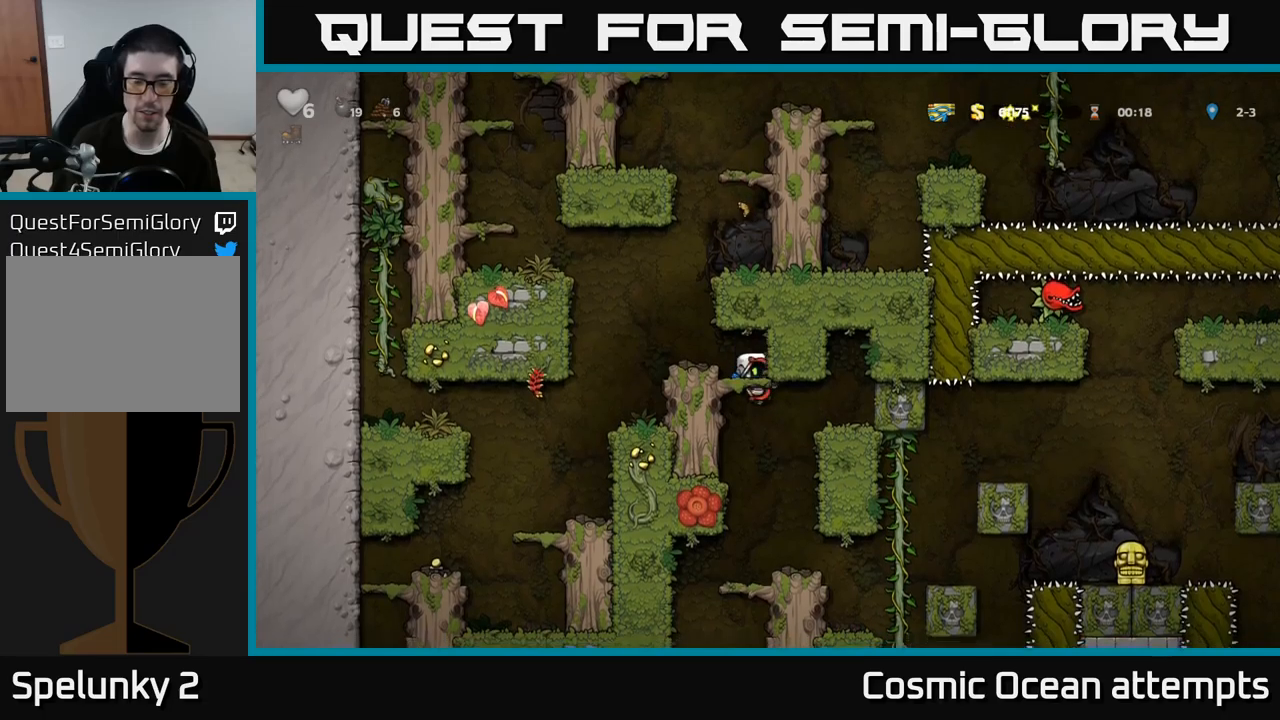
{"buttons": [], "left_stick": "center", "right_stick": "center", "events": []}
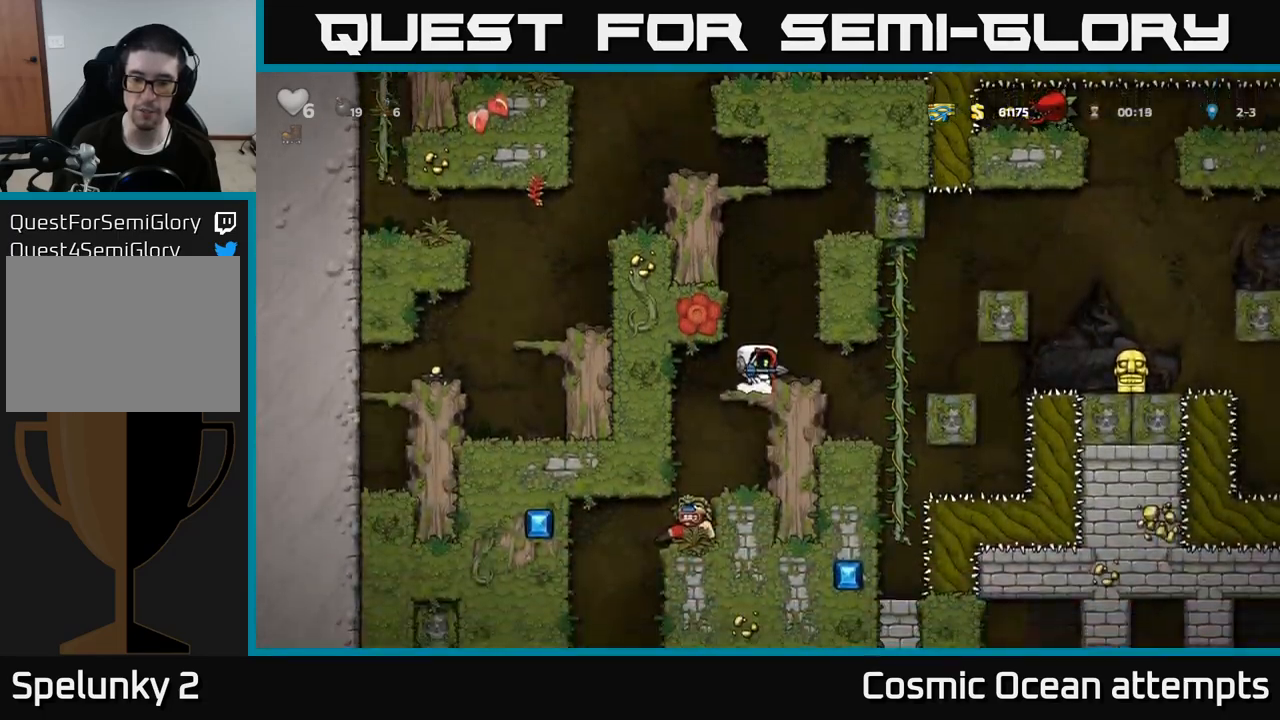
{"buttons": [], "left_stick": "center", "right_stick": "center", "events": [[250, "DPAD_LEFT", "down"], [467, "DPAD_LEFT", "up"]]}
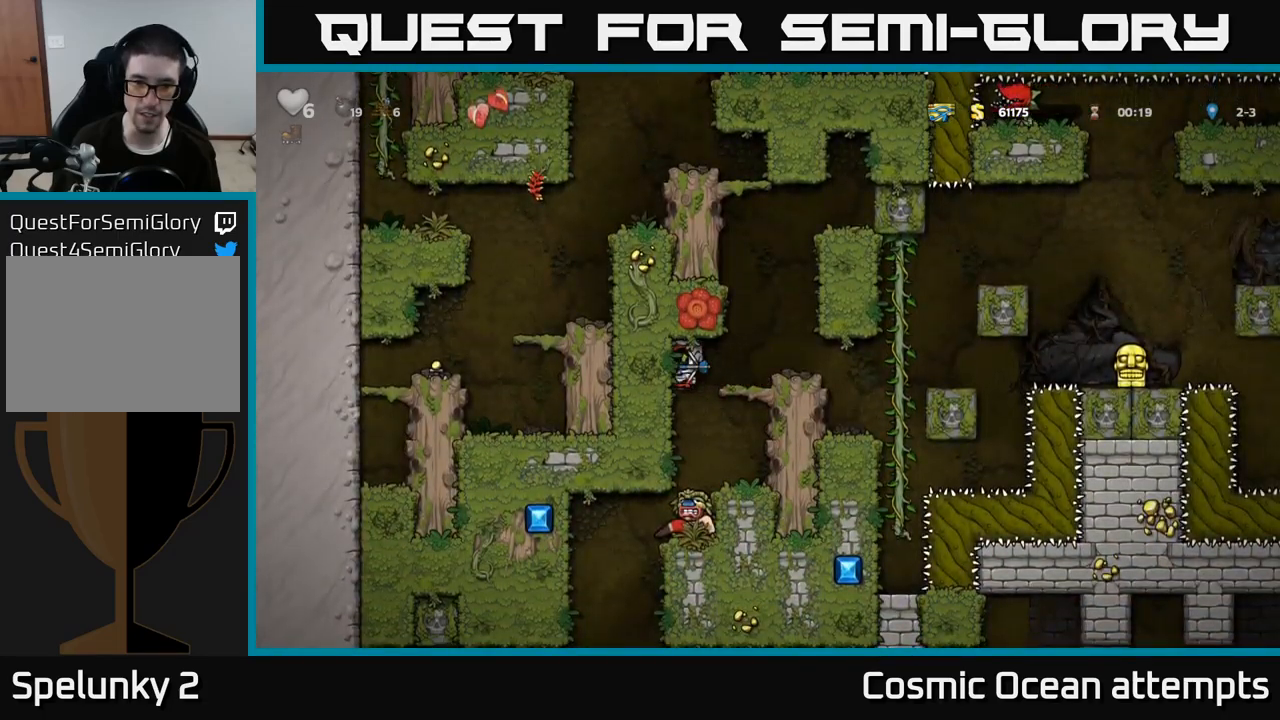
{"buttons": [], "left_stick": "center", "right_stick": "center", "events": []}
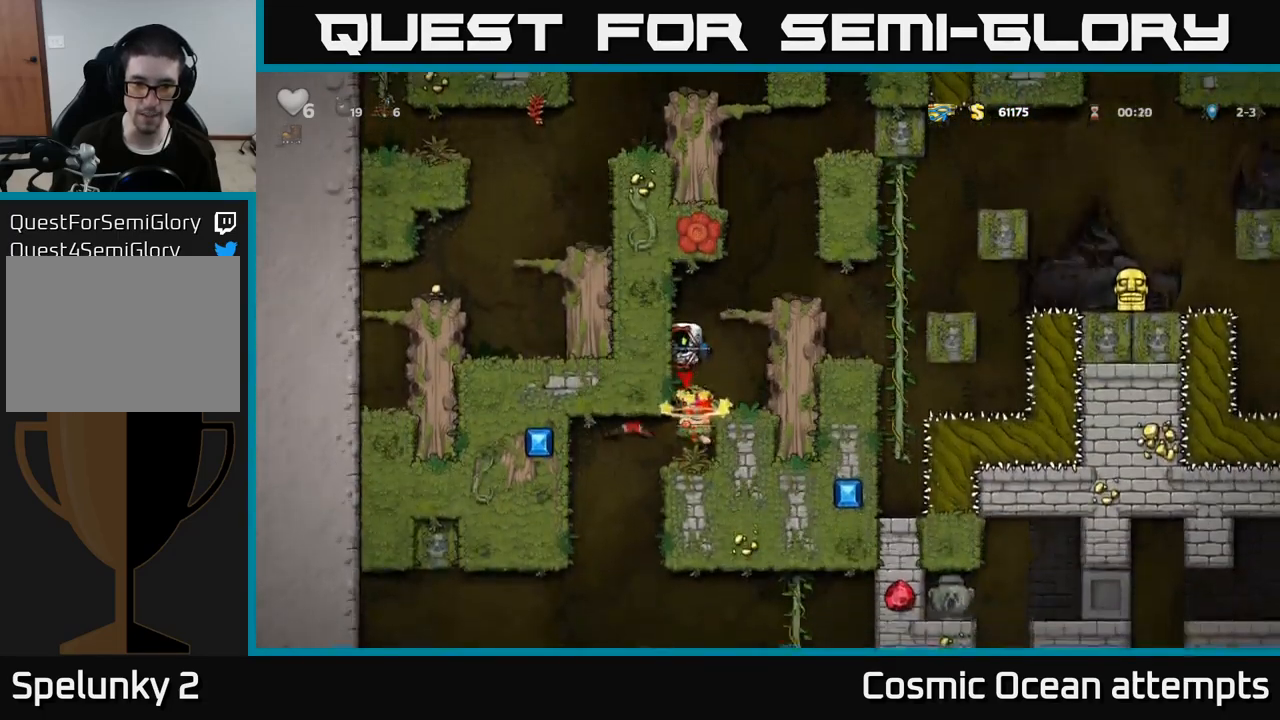
{"buttons": [], "left_stick": "center", "right_stick": "center", "events": []}
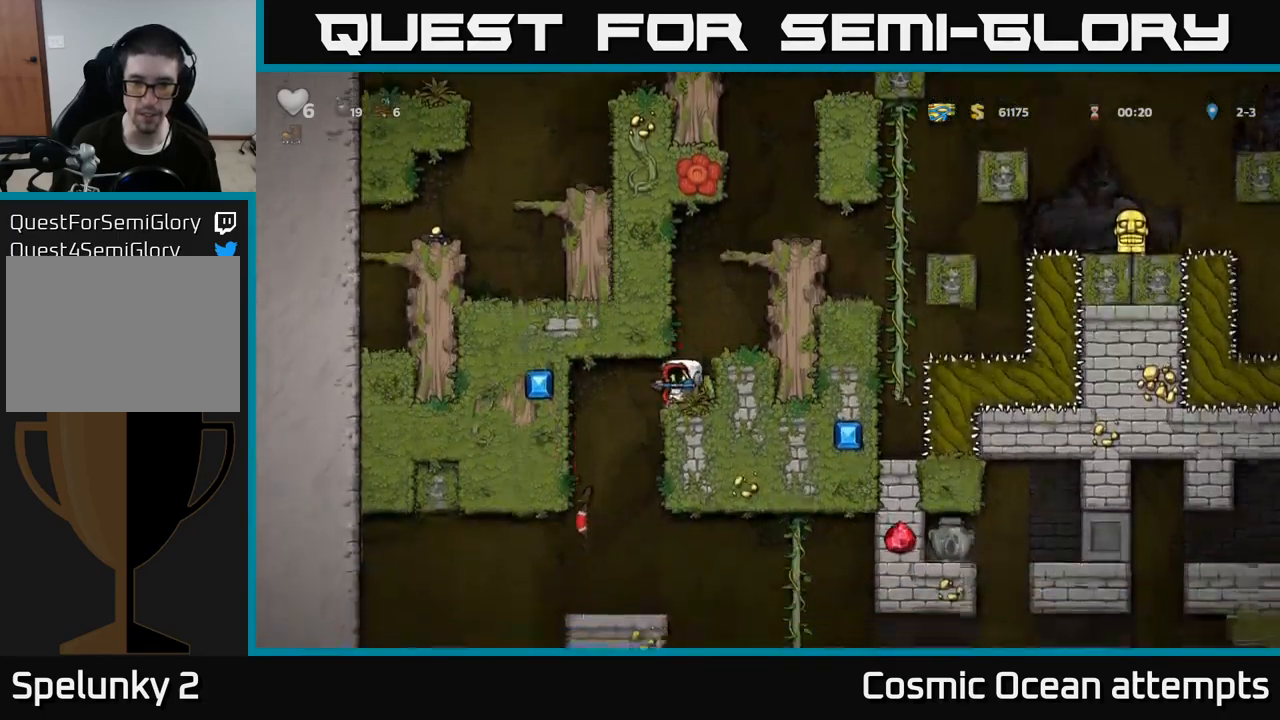
{"buttons": ["DPAD_DOWN"], "left_stick": "center", "right_stick": "center", "events": [[67, "A", "down"], [150, "DPAD_RIGHT", "down"], [200, "A", "up"], [284, "DPAD_RIGHT", "up"], [400, "DPAD_DOWN", "down"]]}
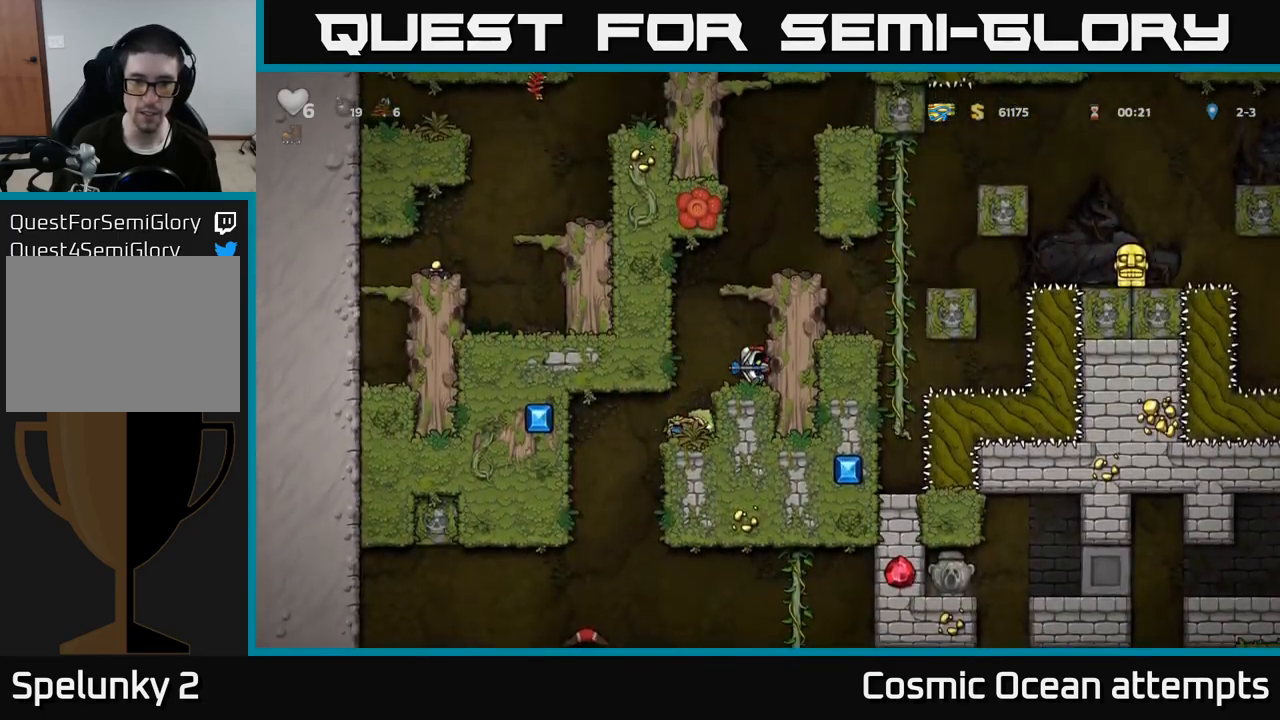
{"buttons": ["DPAD_DOWN"], "left_stick": "center", "right_stick": "center", "events": []}